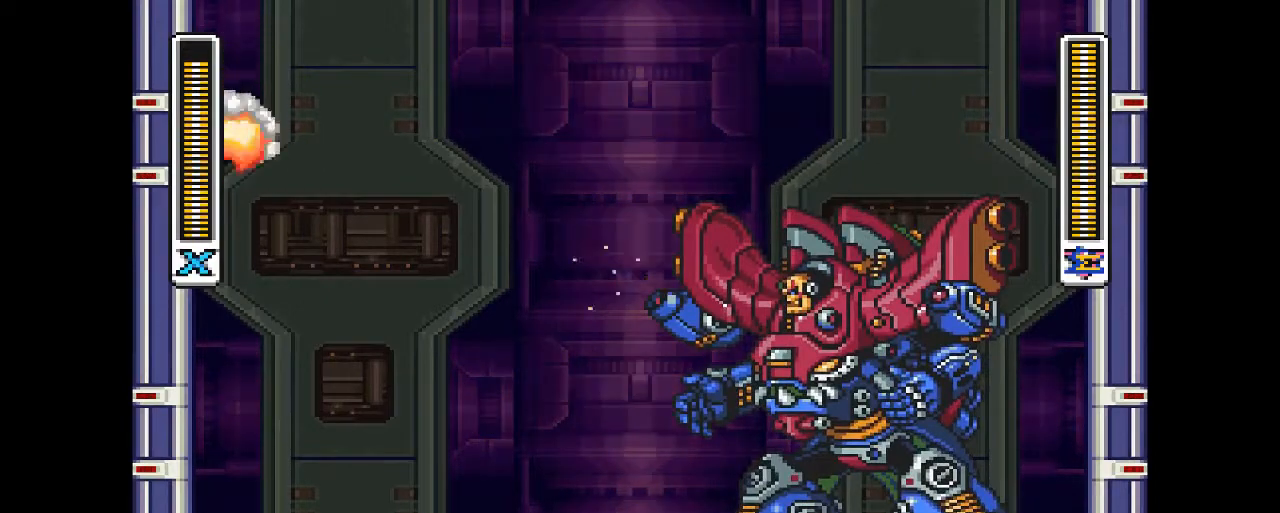
Gameplay with a controller (PlayStation layout); each line is a JSON object with the inputs held at the frame after it (dt_ms = milliseconds from this image to that frame). "events" lists button and stick changes between this image and that frame as [ms after this image, input, new state], when the widget could be followed in between. Not read: L3 R1 R2 R3 left_stick right_stick.
{"dt_ms": 500, "buttons": ["CIRCLE", "DPAD_LEFT"], "events": [[500, "CIRCLE", "down"]]}
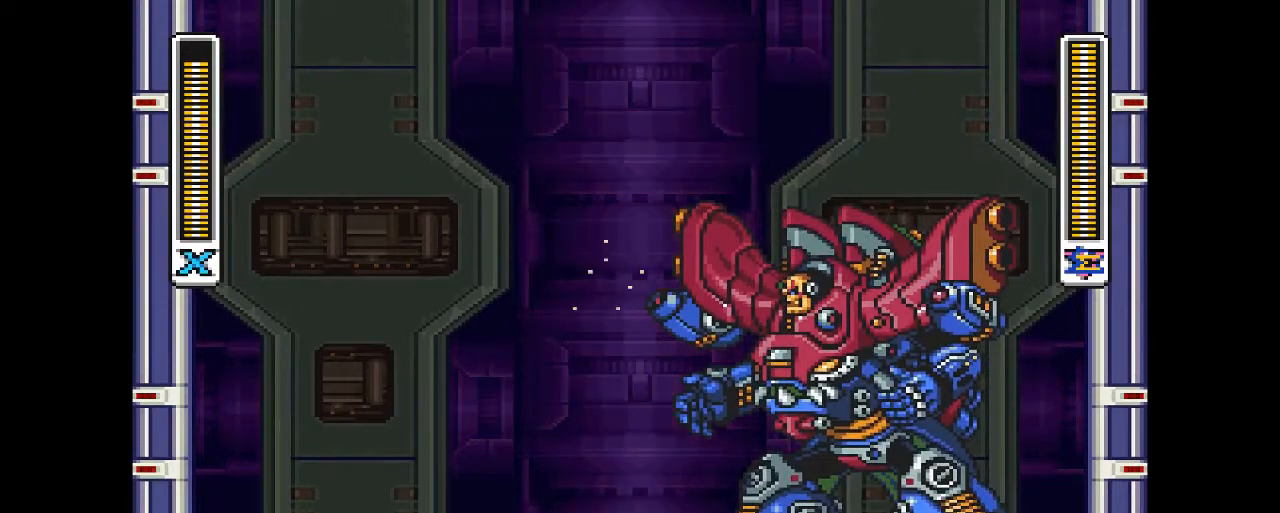
{"dt_ms": 500, "buttons": ["DPAD_RIGHT"], "events": [[33, "CROSS", "down"], [100, "DPAD_DOWN", "down"], [100, "DPAD_LEFT", "up"], [100, "DPAD_RIGHT", "down"], [133, "DPAD_DOWN", "up"], [333, "CROSS", "up"], [367, "CIRCLE", "up"]]}
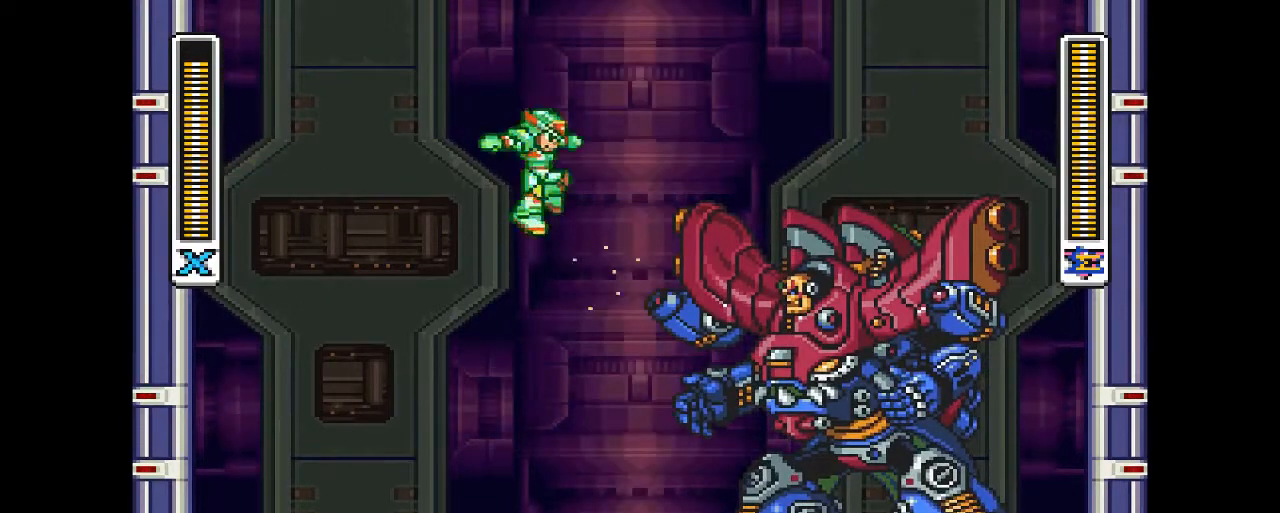
{"dt_ms": 500, "buttons": [], "events": [[33, "DPAD_RIGHT", "up"]]}
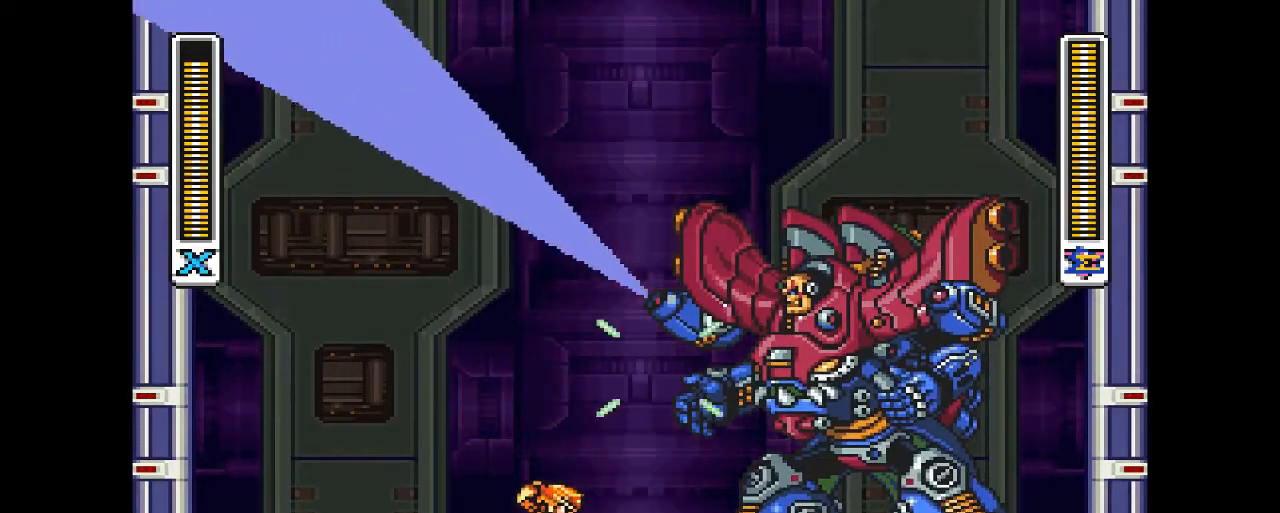
{"dt_ms": 500, "buttons": ["DPAD_RIGHT"], "events": [[467, "DPAD_RIGHT", "down"]]}
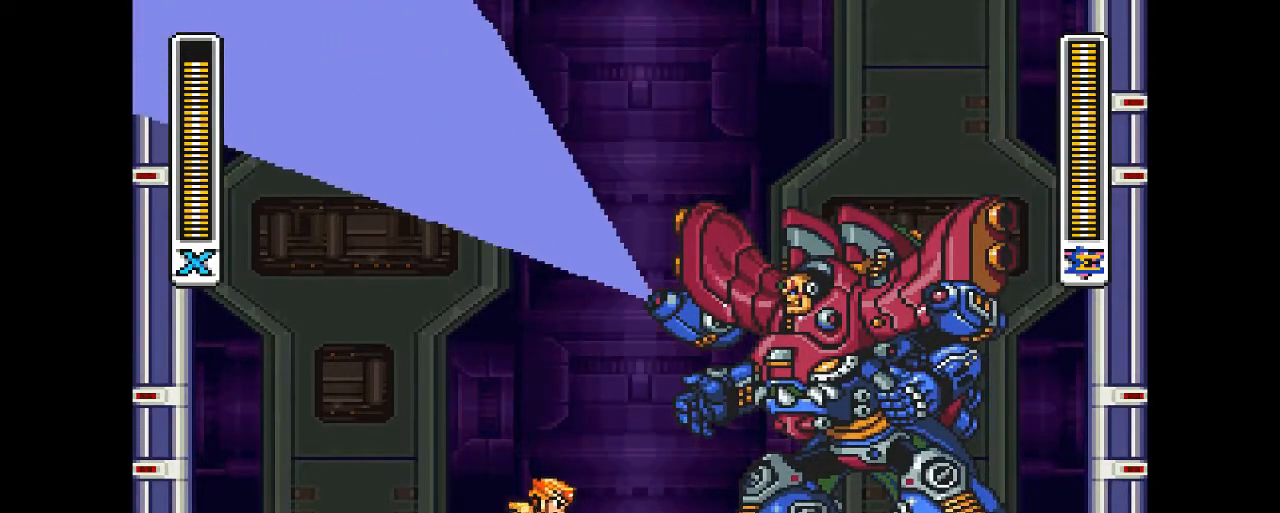
{"dt_ms": 500, "buttons": ["DPAD_LEFT"], "events": [[67, "DPAD_RIGHT", "up"], [133, "DPAD_LEFT", "down"]]}
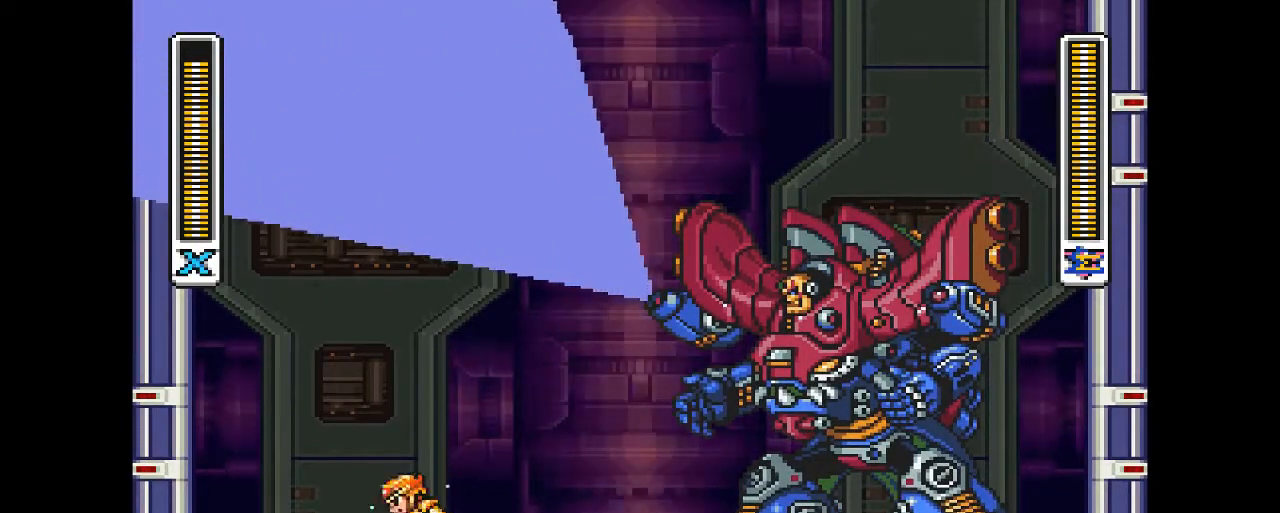
{"dt_ms": 500, "buttons": ["DPAD_LEFT"], "events": []}
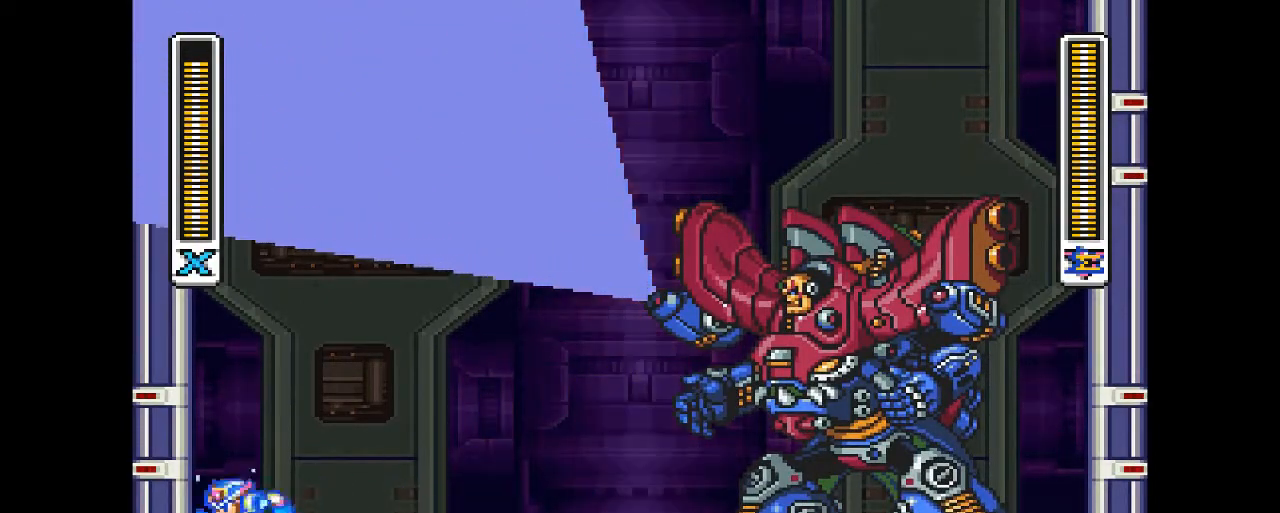
{"dt_ms": 500, "buttons": [], "events": [[33, "DPAD_LEFT", "up"], [267, "DPAD_RIGHT", "down"], [400, "DPAD_RIGHT", "up"]]}
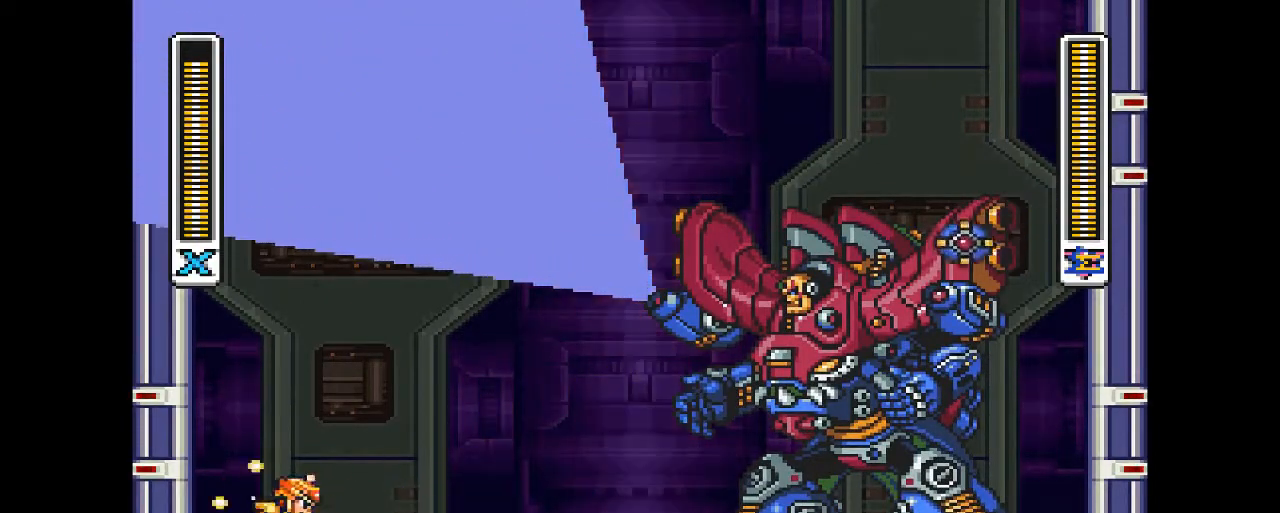
{"dt_ms": 500, "buttons": ["DPAD_LEFT"], "events": [[300, "DPAD_LEFT", "down"]]}
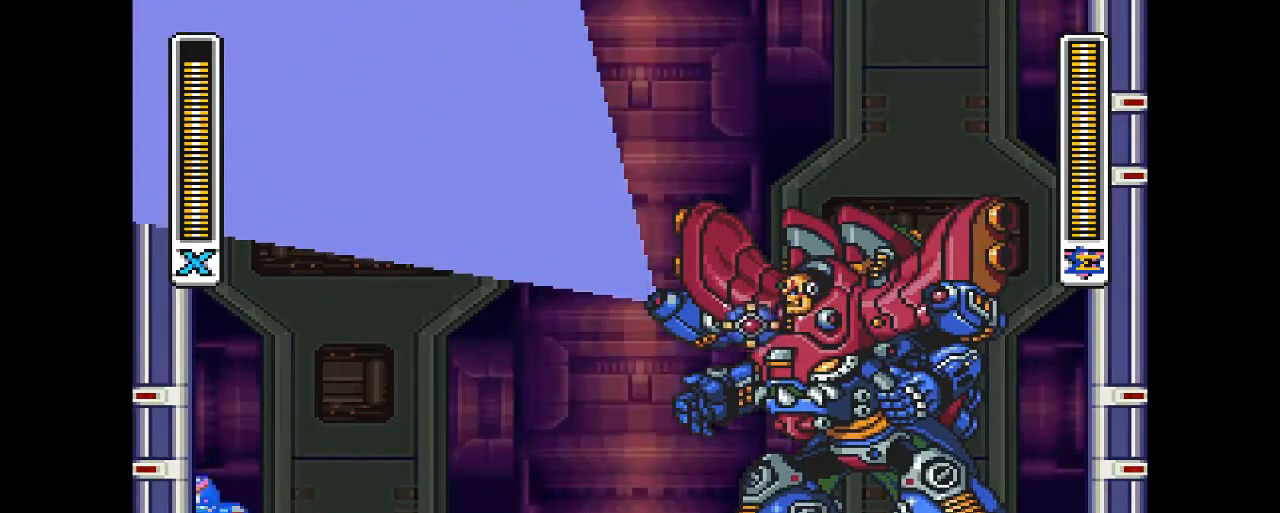
{"dt_ms": 500, "buttons": [], "events": [[100, "DPAD_LEFT", "up"], [233, "DPAD_RIGHT", "down"], [367, "DPAD_RIGHT", "up"]]}
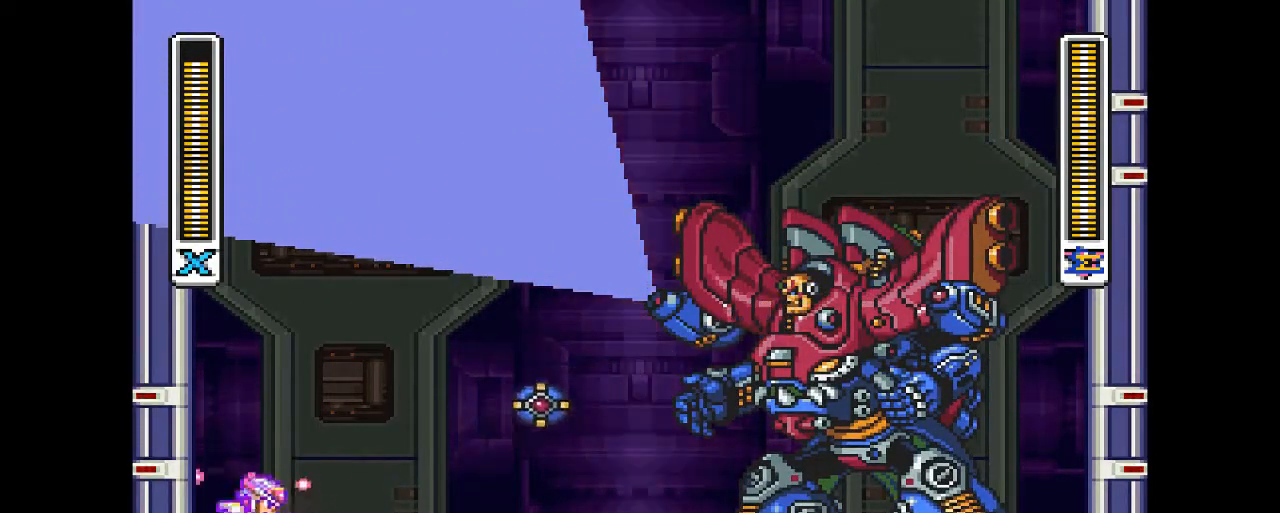
{"dt_ms": 500, "buttons": ["DPAD_LEFT"], "events": [[100, "CROSS", "down"], [100, "DPAD_LEFT", "down"], [400, "CROSS", "up"]]}
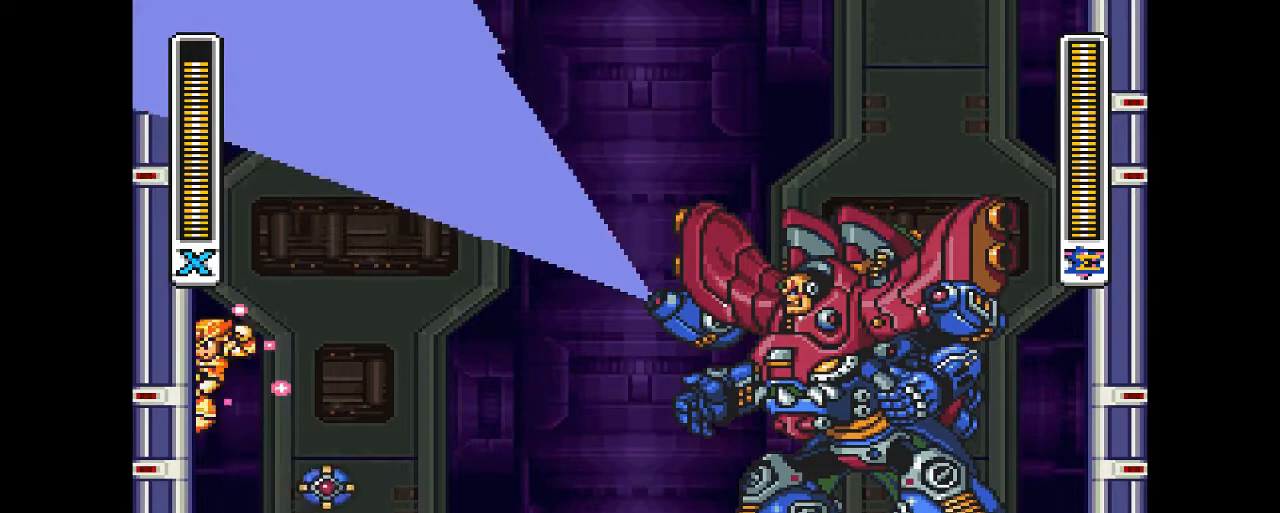
{"dt_ms": 500, "buttons": ["CROSS", "DPAD_LEFT"], "events": [[167, "CROSS", "down"]]}
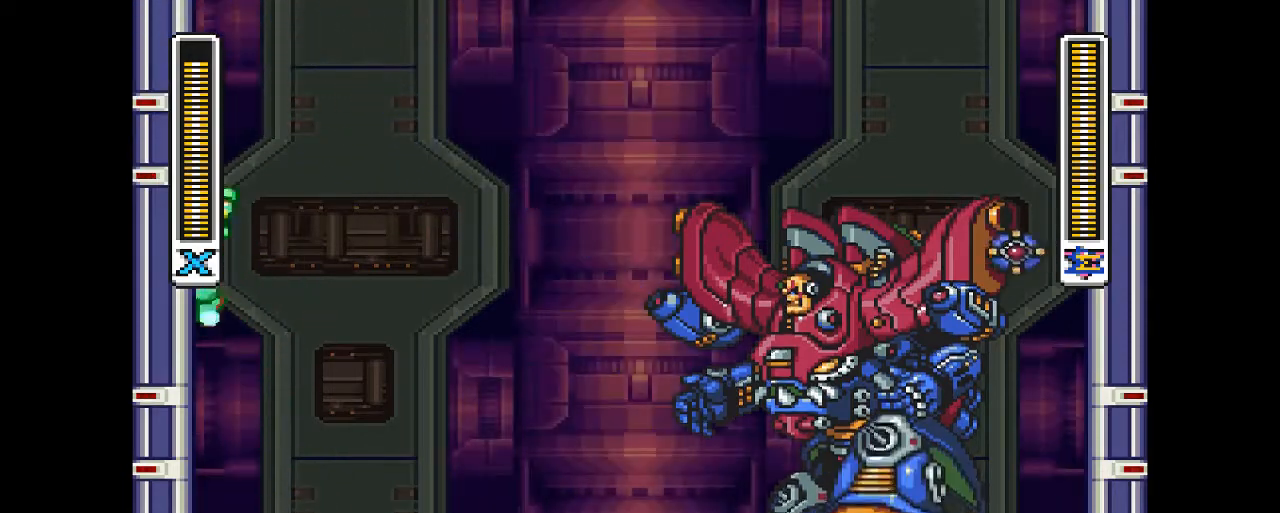
{"dt_ms": 500, "buttons": ["DPAD_LEFT"], "events": [[133, "CROSS", "up"]]}
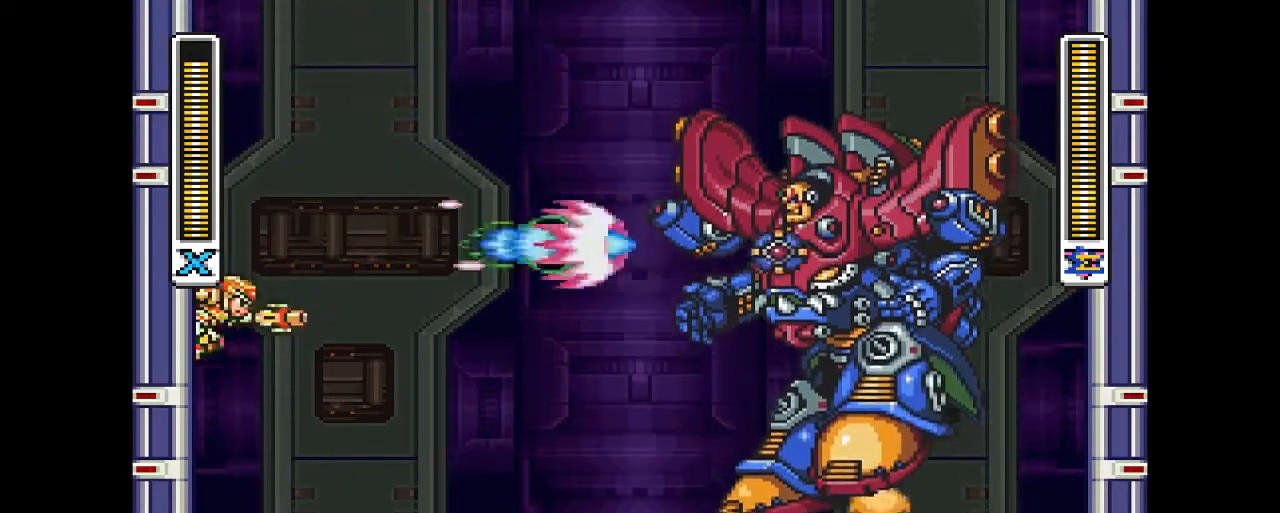
{"dt_ms": 500, "buttons": ["DPAD_RIGHT"], "events": [[300, "DPAD_LEFT", "up"], [300, "DPAD_UP", "down"], [333, "DPAD_RIGHT", "down"], [333, "DPAD_UP", "up"]]}
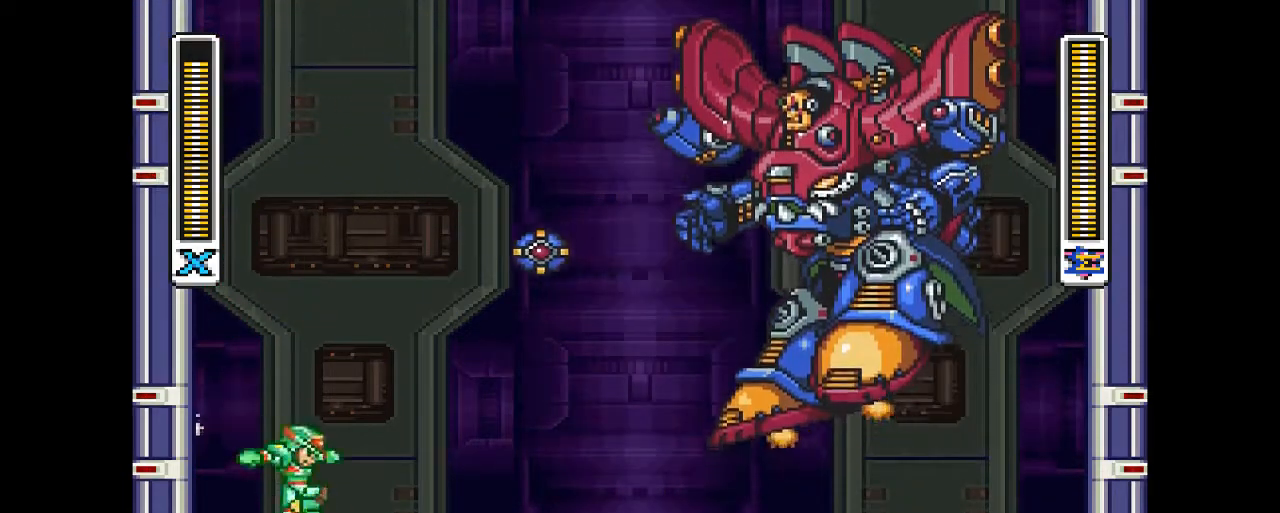
{"dt_ms": 500, "buttons": ["DPAD_RIGHT"], "events": [[133, "CIRCLE", "down"], [467, "CIRCLE", "up"]]}
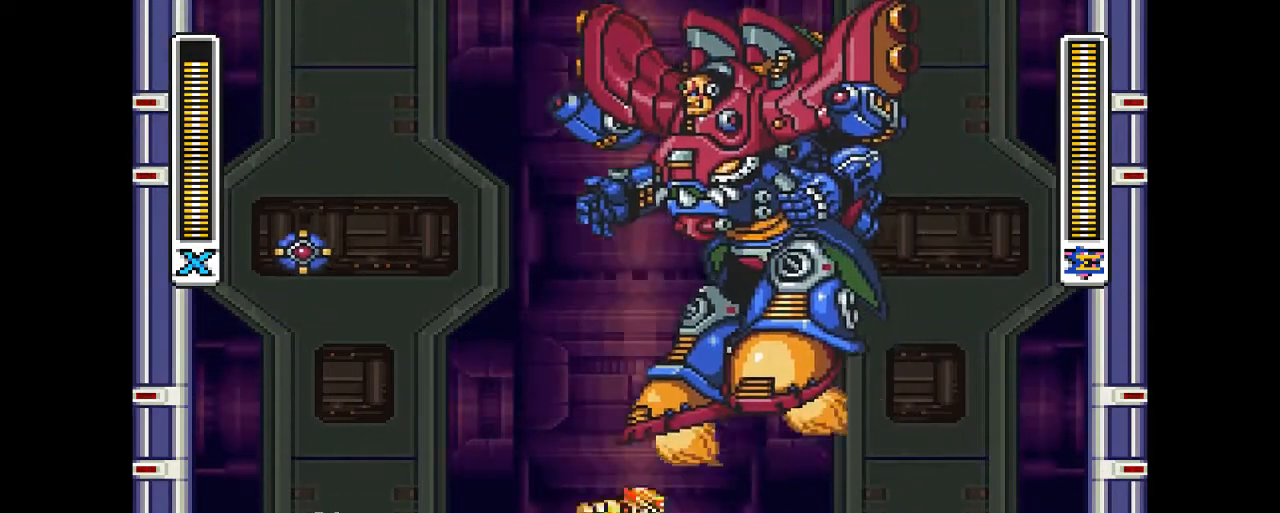
{"dt_ms": 500, "buttons": ["CROSS", "CIRCLE", "DPAD_RIGHT"], "events": [[67, "CIRCLE", "down"], [467, "CROSS", "down"]]}
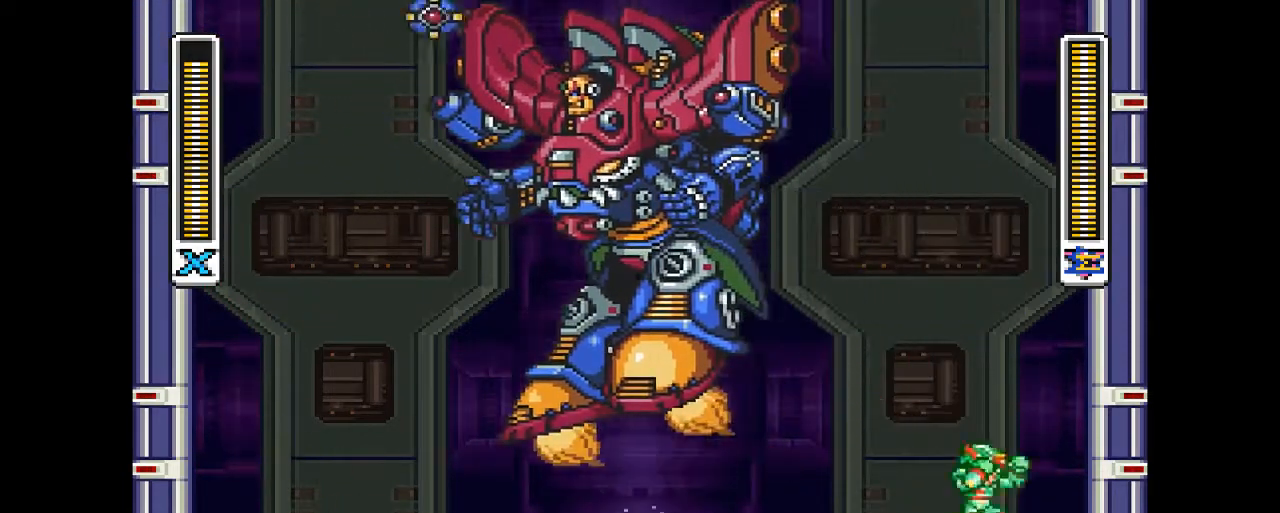
{"dt_ms": 500, "buttons": ["CROSS", "CIRCLE", "DPAD_UP"], "events": [[267, "CROSS", "up"], [300, "CIRCLE", "up"], [400, "CIRCLE", "down"], [400, "CROSS", "down"], [467, "DPAD_UP", "down"], [500, "DPAD_RIGHT", "up"]]}
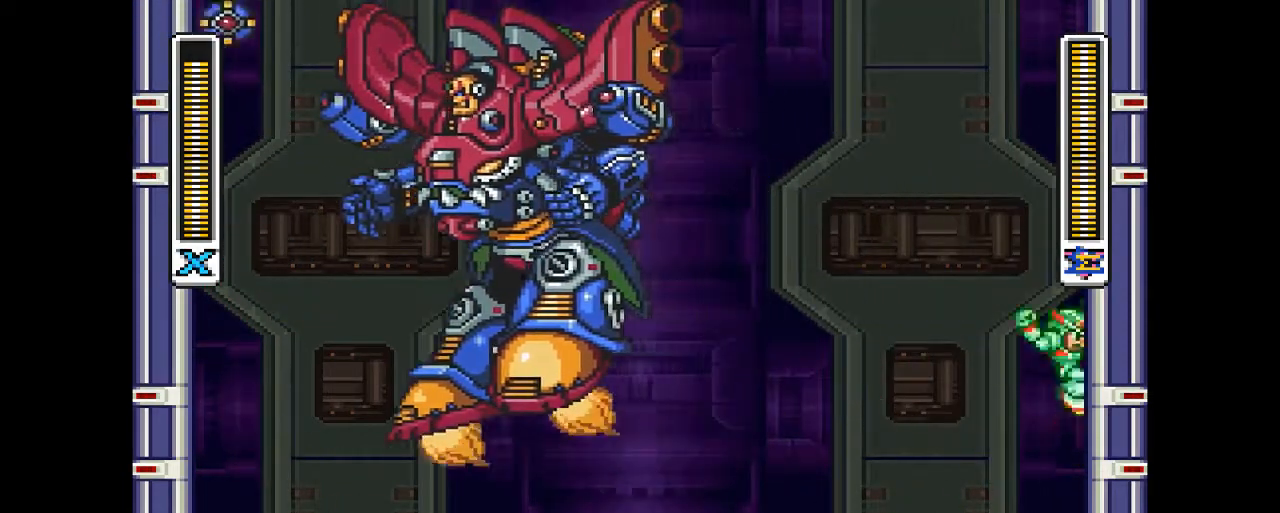
{"dt_ms": 500, "buttons": [], "events": [[33, "DPAD_LEFT", "down"], [133, "DPAD_UP", "up"], [333, "CIRCLE", "up"], [333, "CROSS", "up"], [400, "DPAD_UP", "down"], [467, "DPAD_LEFT", "up"], [467, "DPAD_UP", "up"]]}
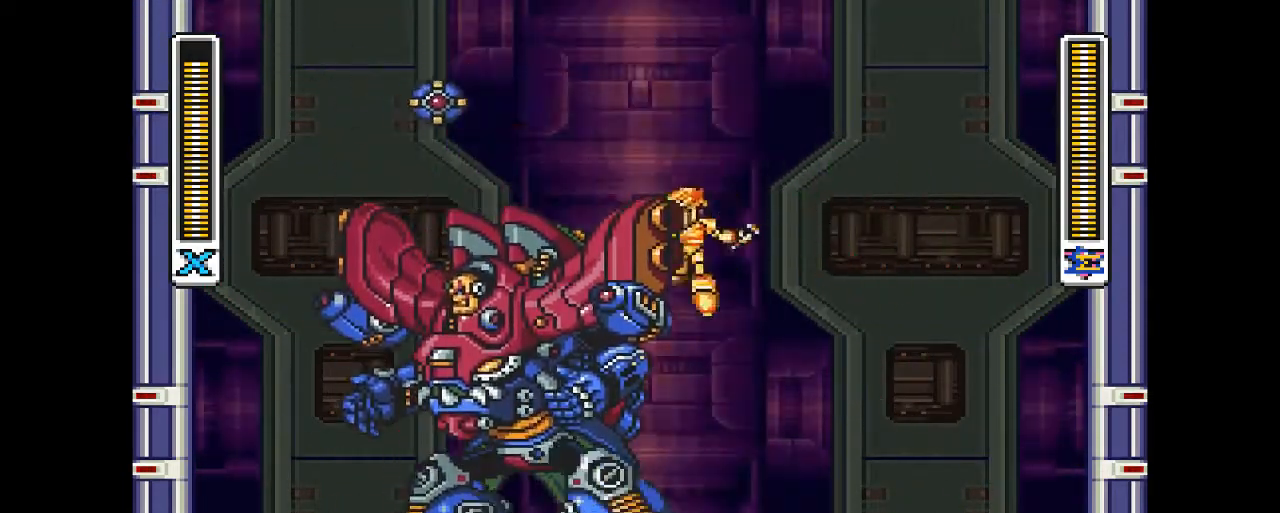
{"dt_ms": 500, "buttons": ["DPAD_UP", "DPAD_RIGHT"], "events": [[467, "DPAD_RIGHT", "down"], [500, "DPAD_UP", "down"]]}
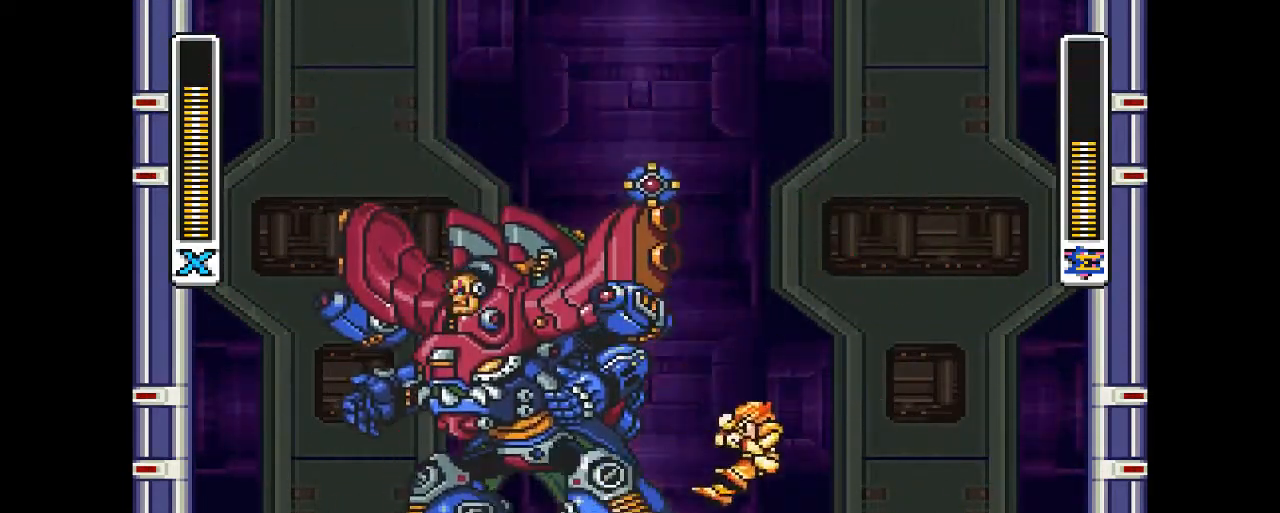
{"dt_ms": 500, "buttons": ["DPAD_UP", "DPAD_RIGHT"], "events": []}
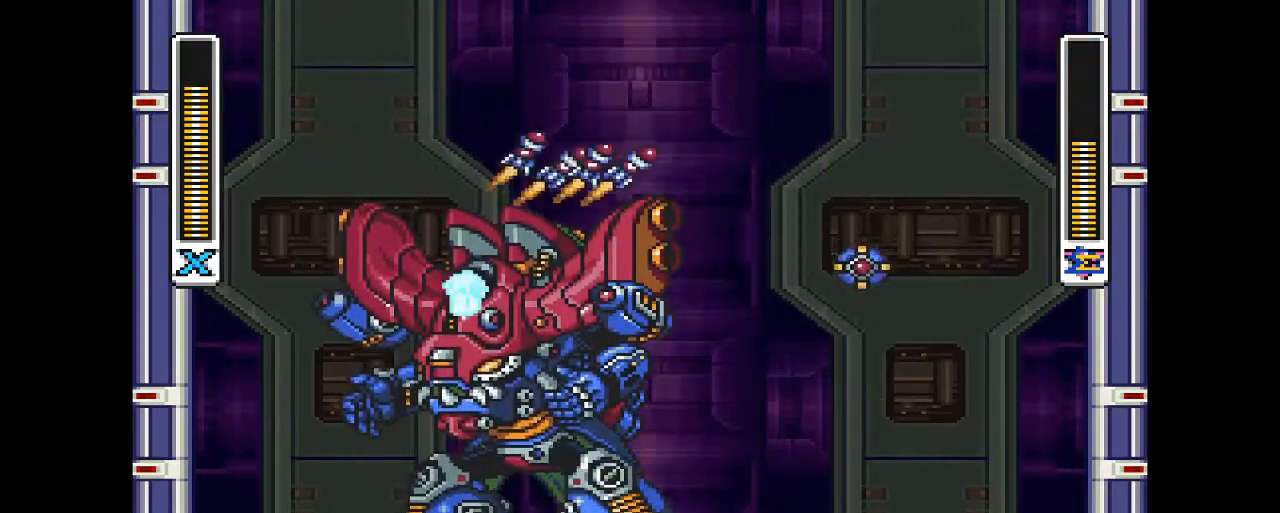
{"dt_ms": 500, "buttons": ["DPAD_LEFT"], "events": [[167, "DPAD_LEFT", "down"], [167, "DPAD_RIGHT", "up"], [333, "DPAD_UP", "up"]]}
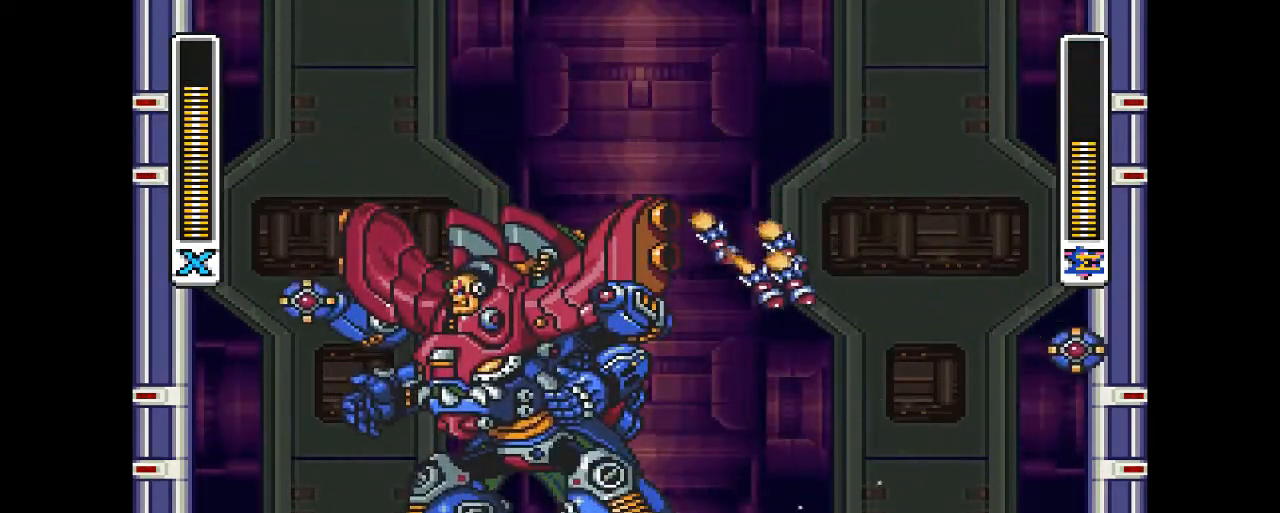
{"dt_ms": 500, "buttons": ["CIRCLE", "DPAD_RIGHT"], "events": [[33, "DPAD_UP", "down"], [200, "DPAD_LEFT", "up"], [200, "DPAD_RIGHT", "down"], [233, "CIRCLE", "down"], [233, "DPAD_UP", "up"]]}
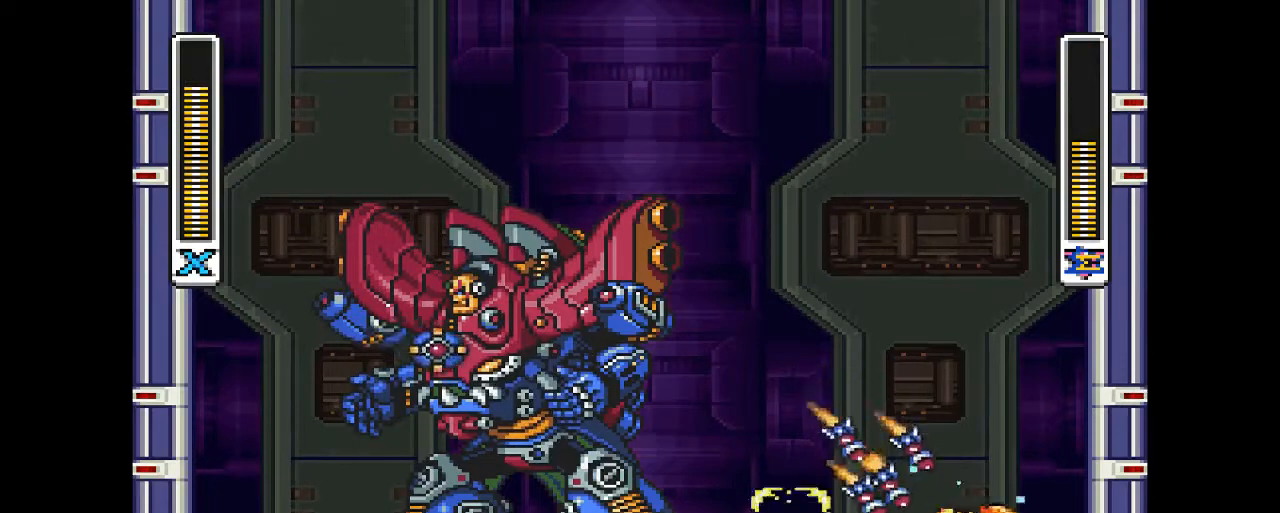
{"dt_ms": 1000, "buttons": ["CIRCLE", "DPAD_RIGHT"]}
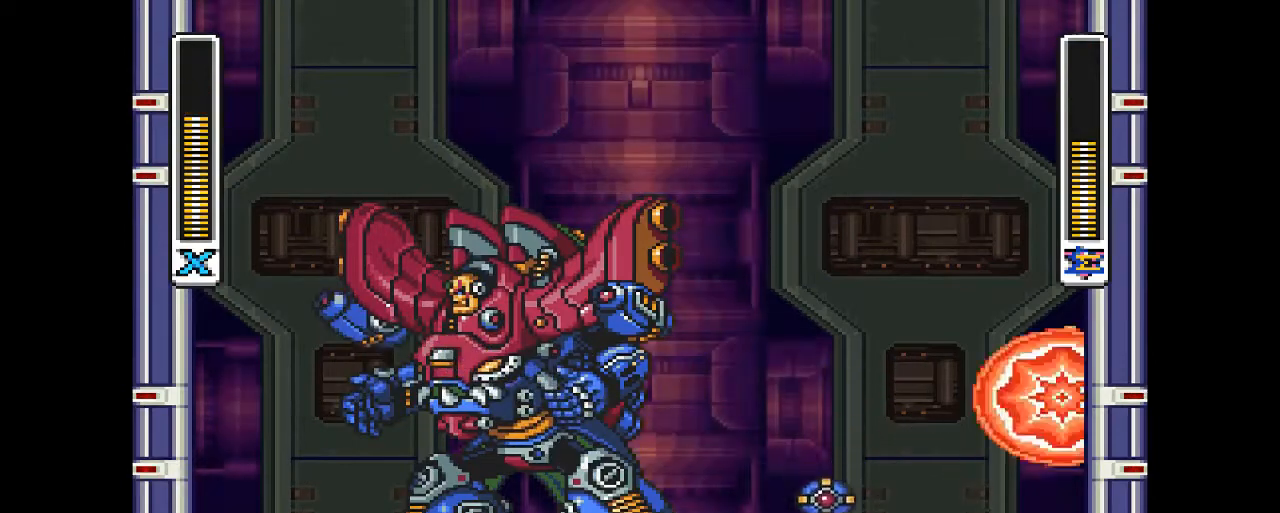
{"dt_ms": 500, "buttons": ["CIRCLE"], "events": [[33, "CROSS", "down"], [133, "DPAD_UP", "down"], [200, "DPAD_LEFT", "down"], [200, "DPAD_RIGHT", "up"], [400, "DPAD_LEFT", "up"], [433, "DPAD_UP", "up"], [467, "CROSS", "up"]]}
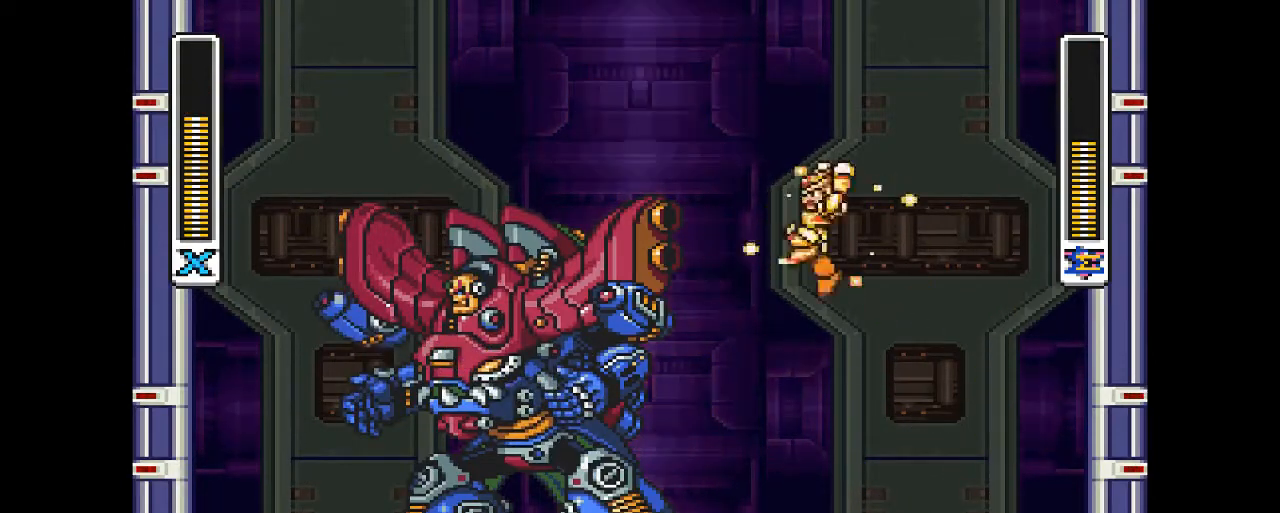
{"dt_ms": 1000, "buttons": []}
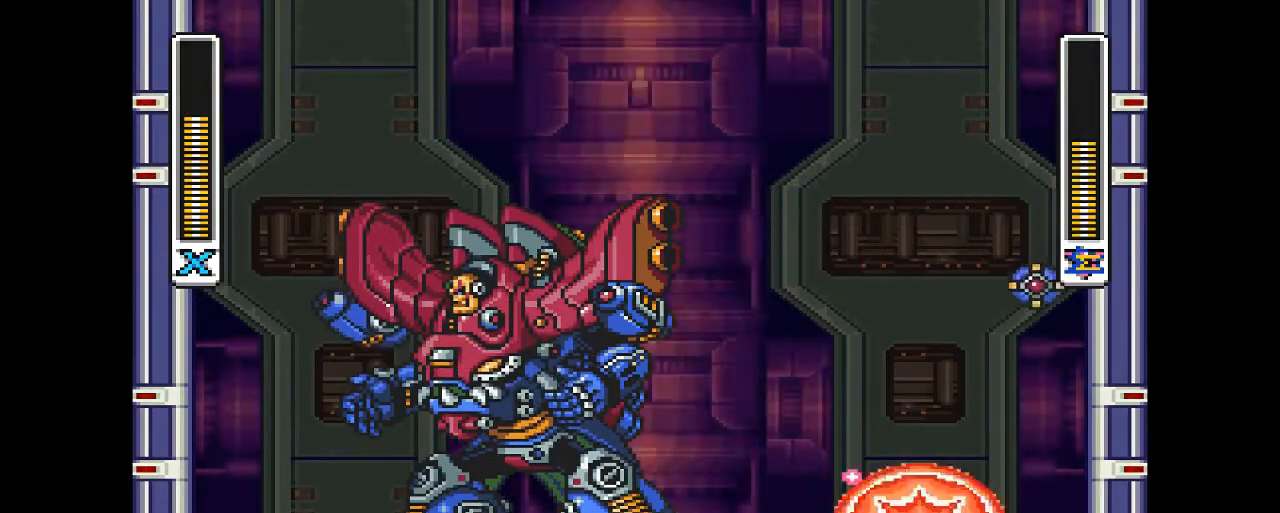
{"dt_ms": 500, "buttons": ["CROSS", "CIRCLE", "DPAD_UP"], "events": [[100, "DPAD_LEFT", "down"], [400, "CIRCLE", "down"], [433, "CROSS", "down"], [500, "DPAD_LEFT", "up"], [500, "DPAD_UP", "down"]]}
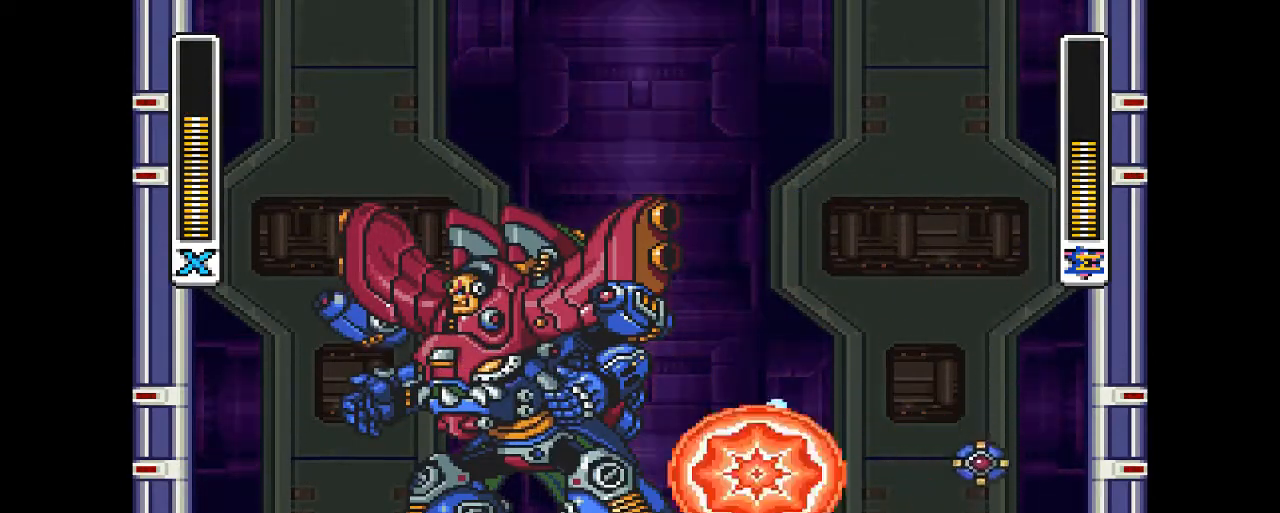
{"dt_ms": 500, "buttons": ["CIRCLE", "DPAD_LEFT"], "events": [[33, "DPAD_RIGHT", "down"], [33, "DPAD_UP", "up"], [400, "DPAD_RIGHT", "up"], [400, "DPAD_UP", "down"], [433, "DPAD_LEFT", "down"], [467, "DPAD_UP", "up"], [500, "CROSS", "up"]]}
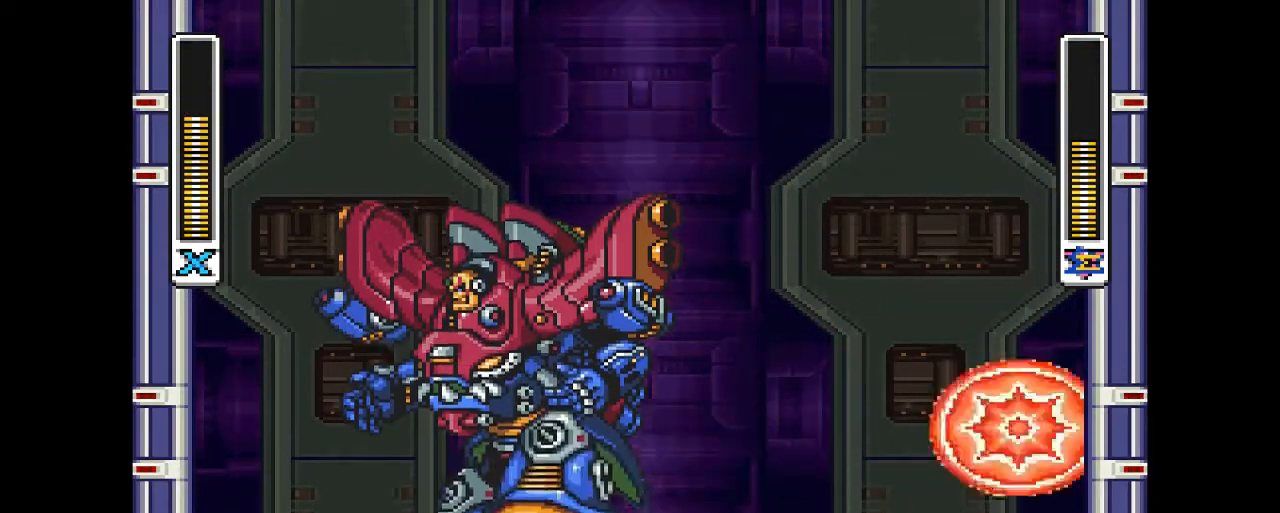
{"dt_ms": 500, "buttons": ["DPAD_LEFT"], "events": [[67, "DPAD_LEFT", "up"], [100, "CIRCLE", "up"], [300, "DPAD_LEFT", "down"]]}